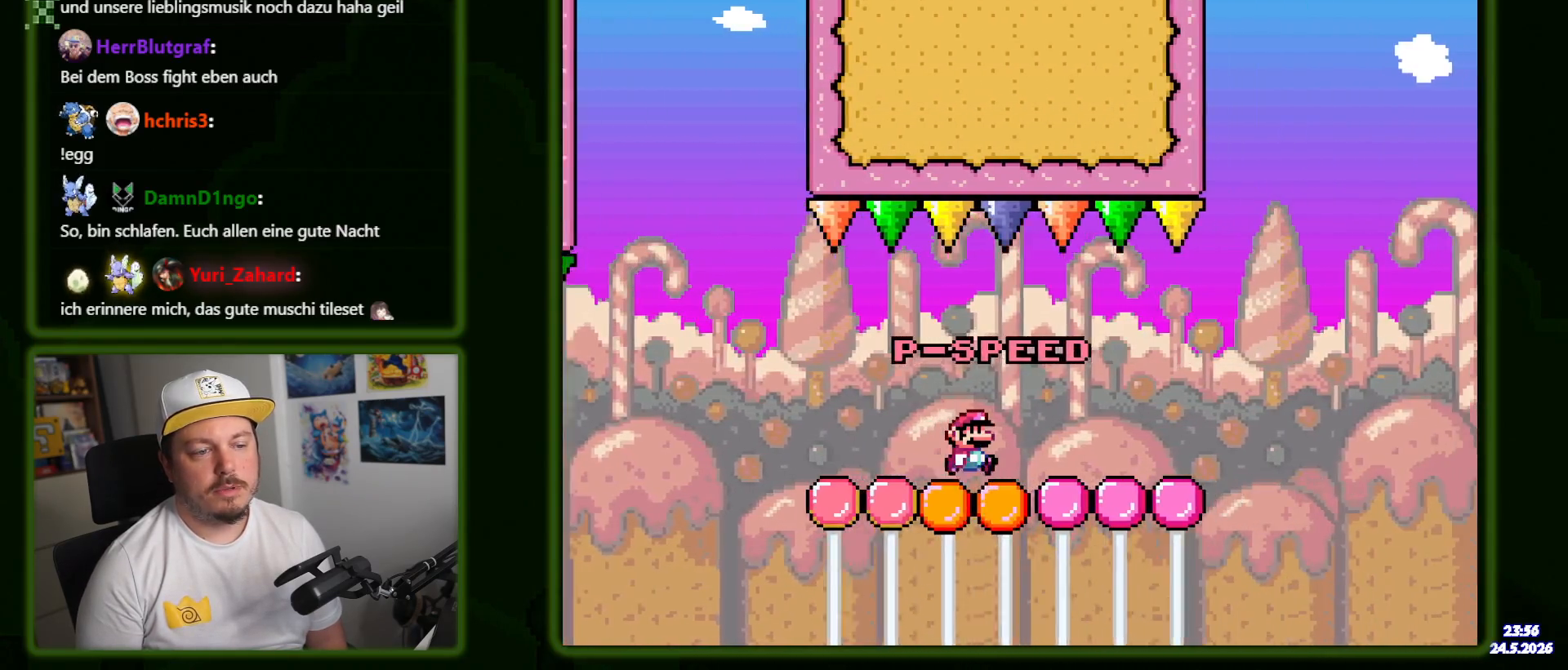
Gameplay with a controller (Nintendo layout); each line is a JSON object with the inputs held at the frame after it (dt_ms = milliseconds from this image to that frame). "events" lists button and stick changes between this image and that frame as [ms after this image, input, new state], when the widget could be followed in between. Not read: B L3 R3 SELECT X.
{"dt_ms": 500, "buttons": ["DPAD_RIGHT"], "events": []}
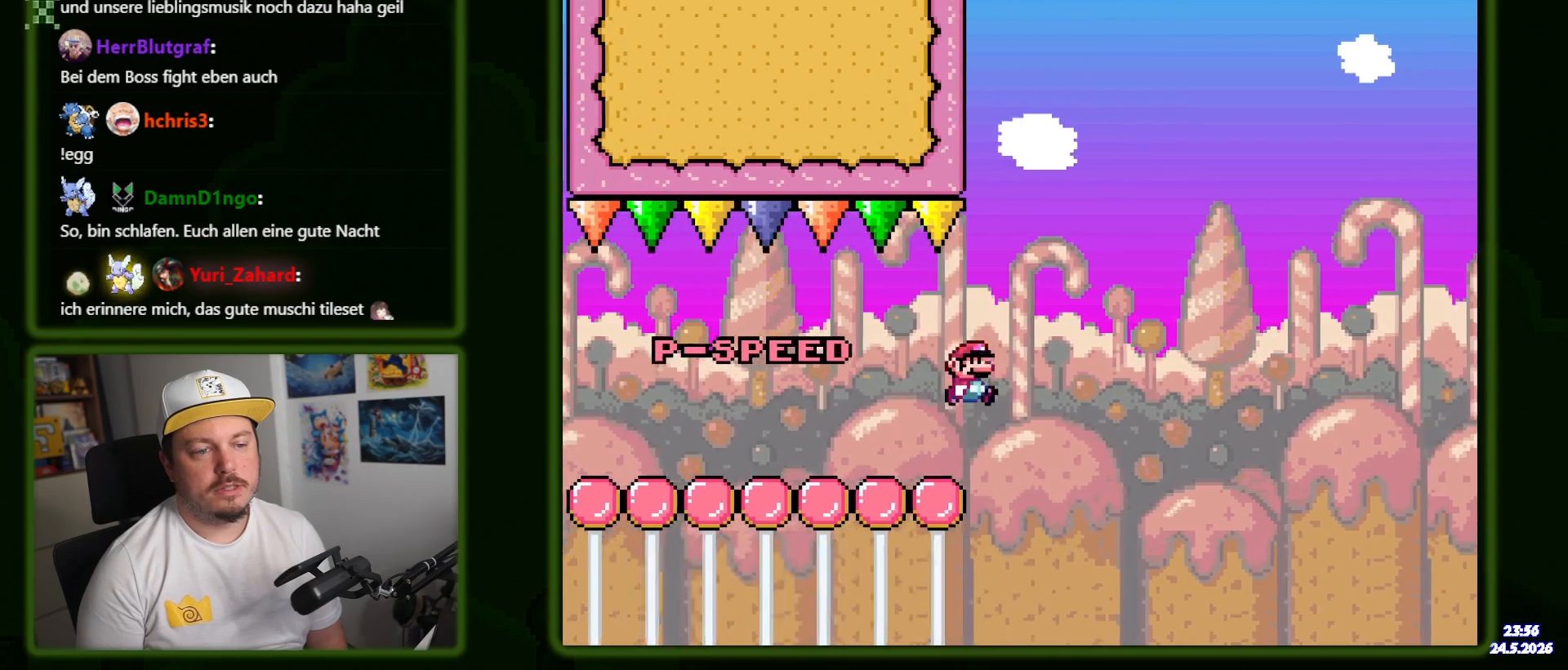
{"dt_ms": 500, "buttons": ["DPAD_LEFT"], "events": [[50, "DPAD_RIGHT", "up"], [116, "DPAD_LEFT", "down"]]}
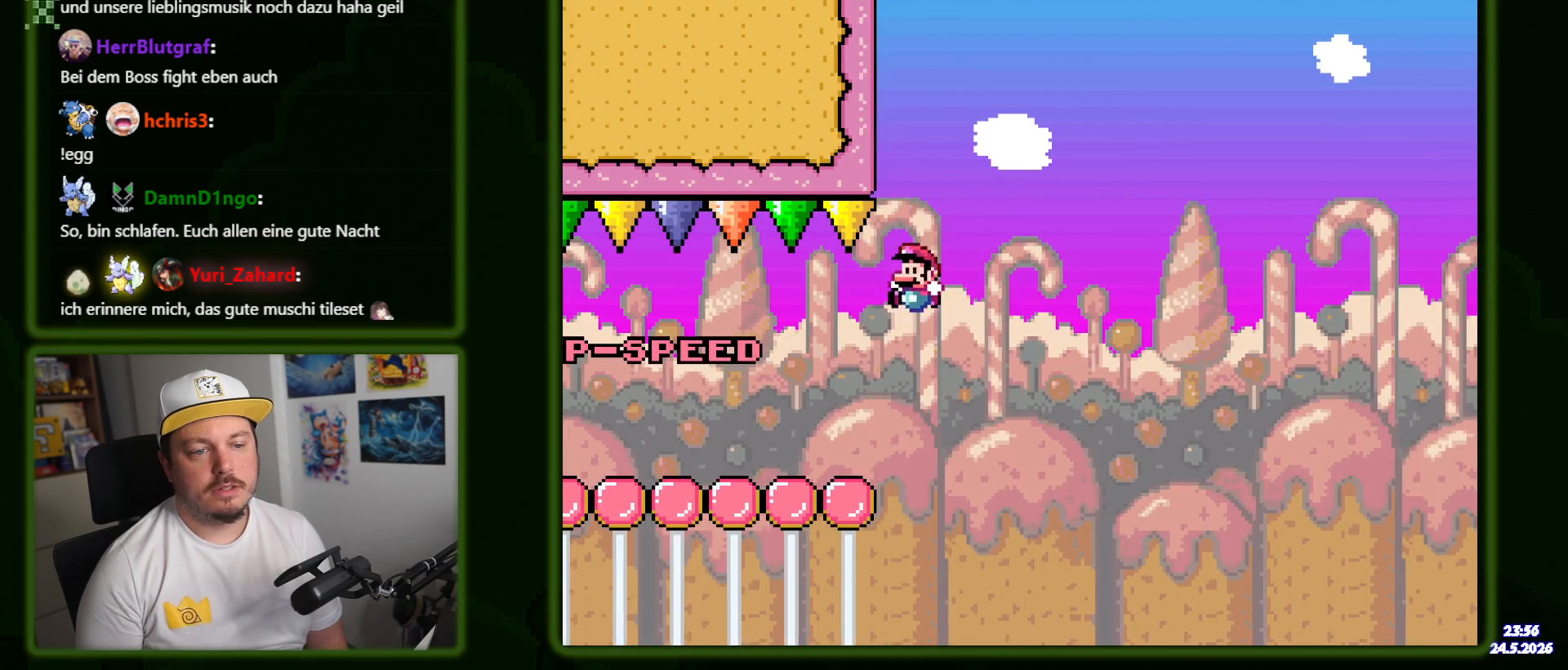
{"dt_ms": 500, "buttons": ["DPAD_LEFT"], "events": []}
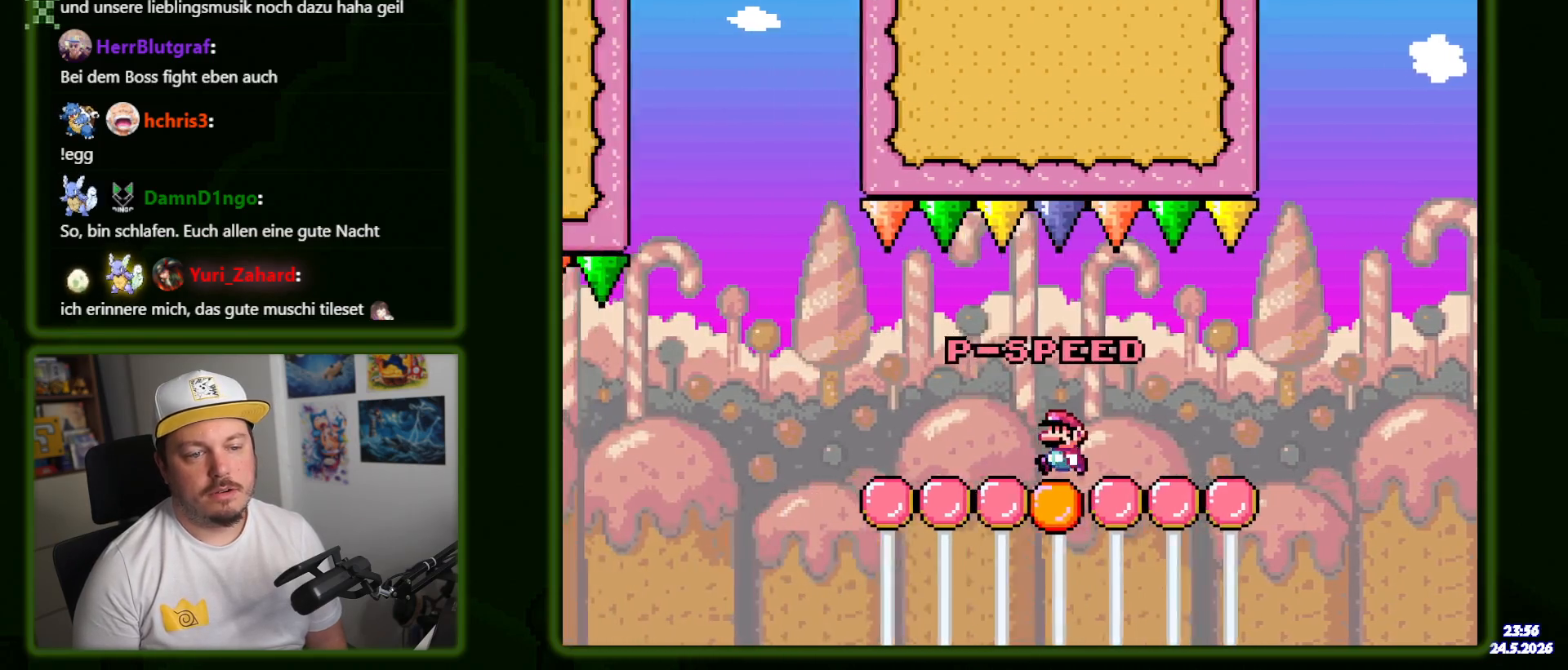
{"dt_ms": 500, "buttons": ["Y", "DPAD_LEFT"], "events": [[150, "Y", "down"], [433, "Y", "up"], [483, "Y", "down"]]}
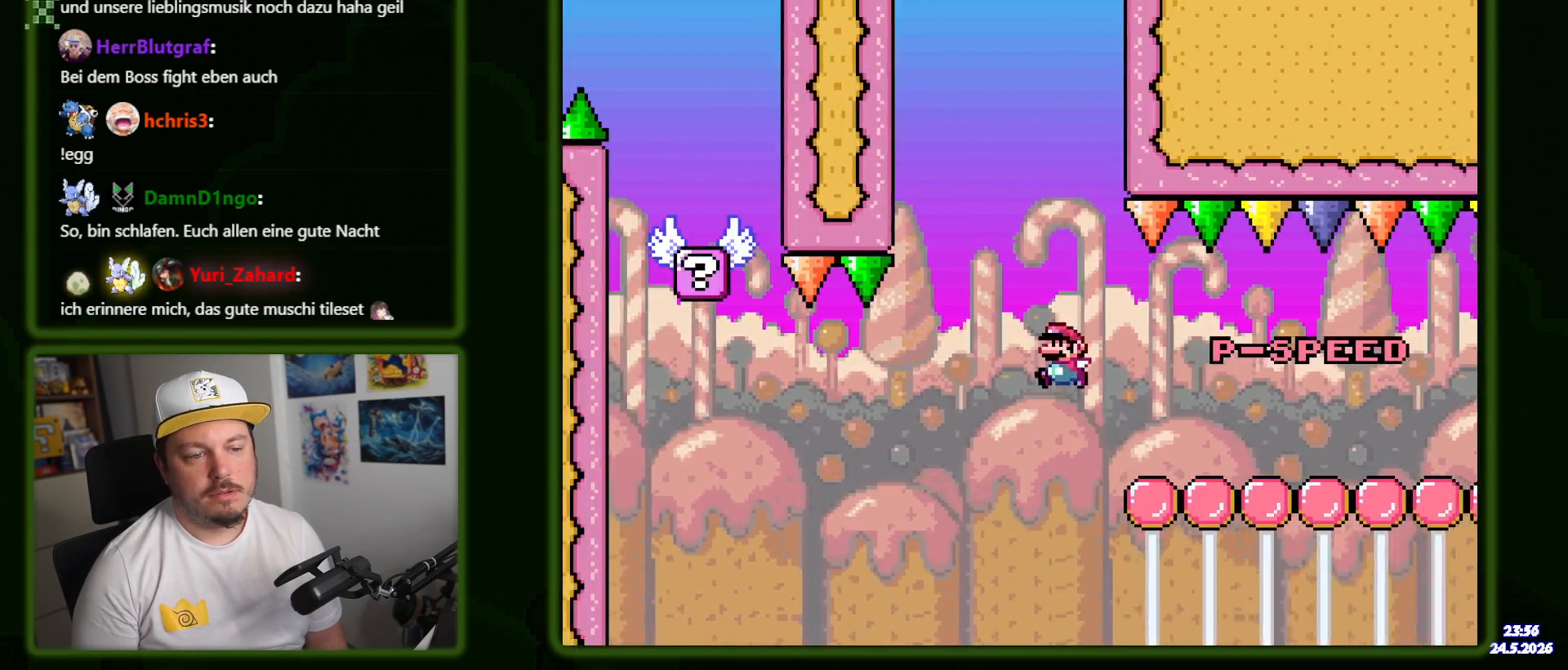
{"dt_ms": 1000, "buttons": ["DPAD_RIGHT"]}
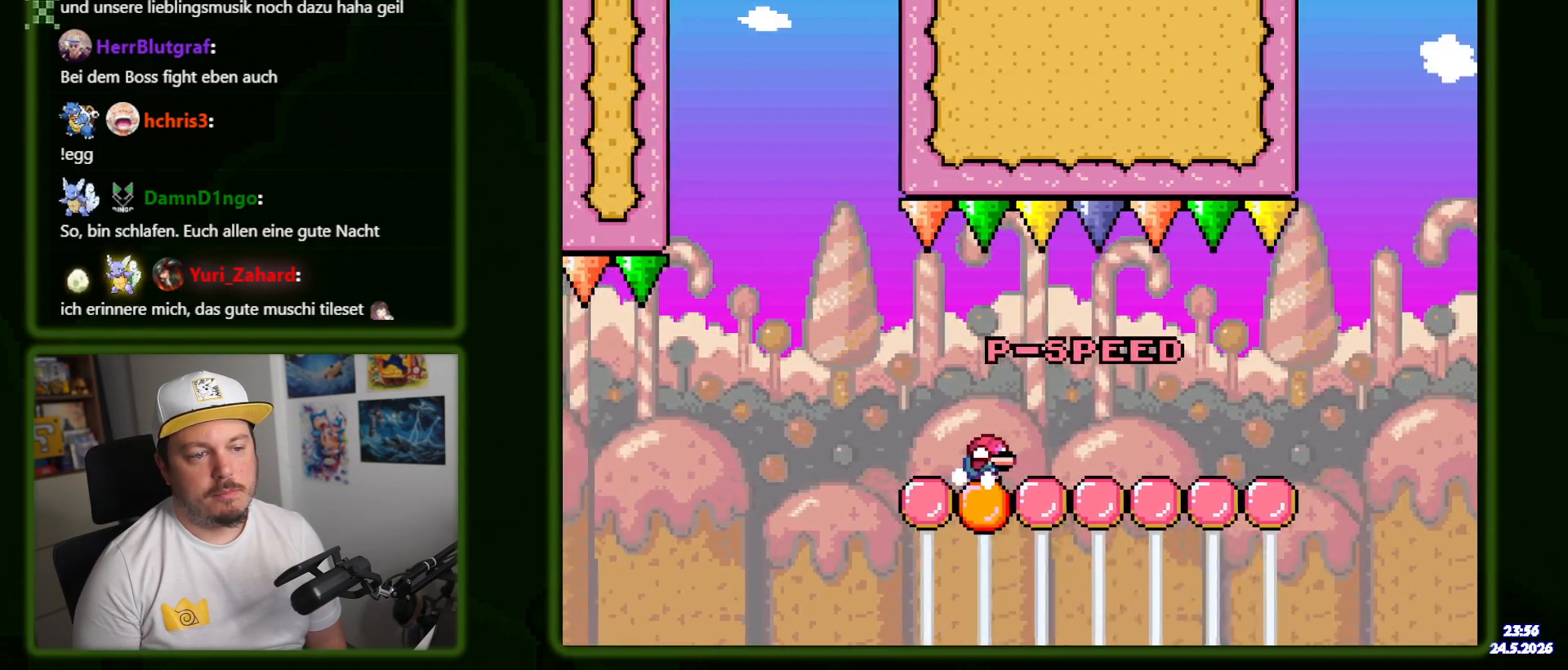
{"dt_ms": 500, "buttons": ["DPAD_RIGHT"], "events": []}
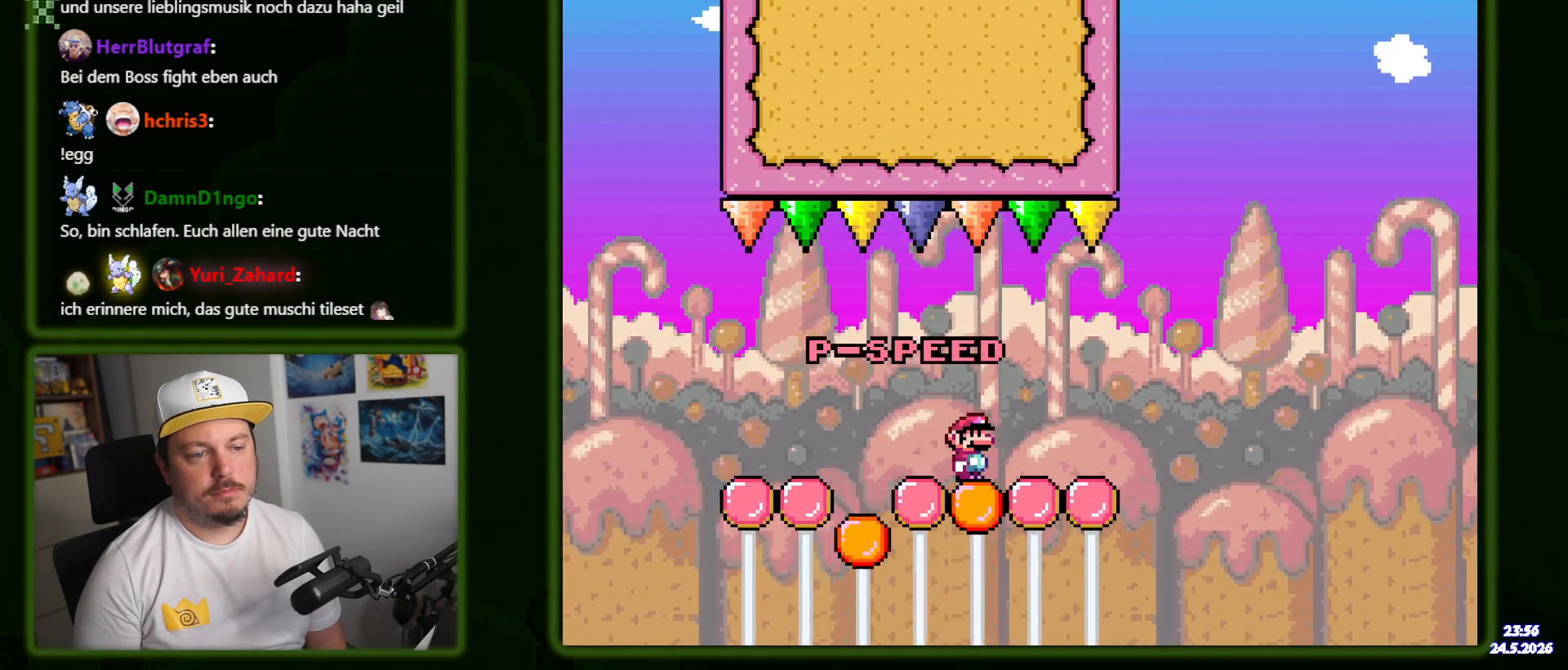
{"dt_ms": 500, "buttons": [], "events": [[500, "DPAD_RIGHT", "up"]]}
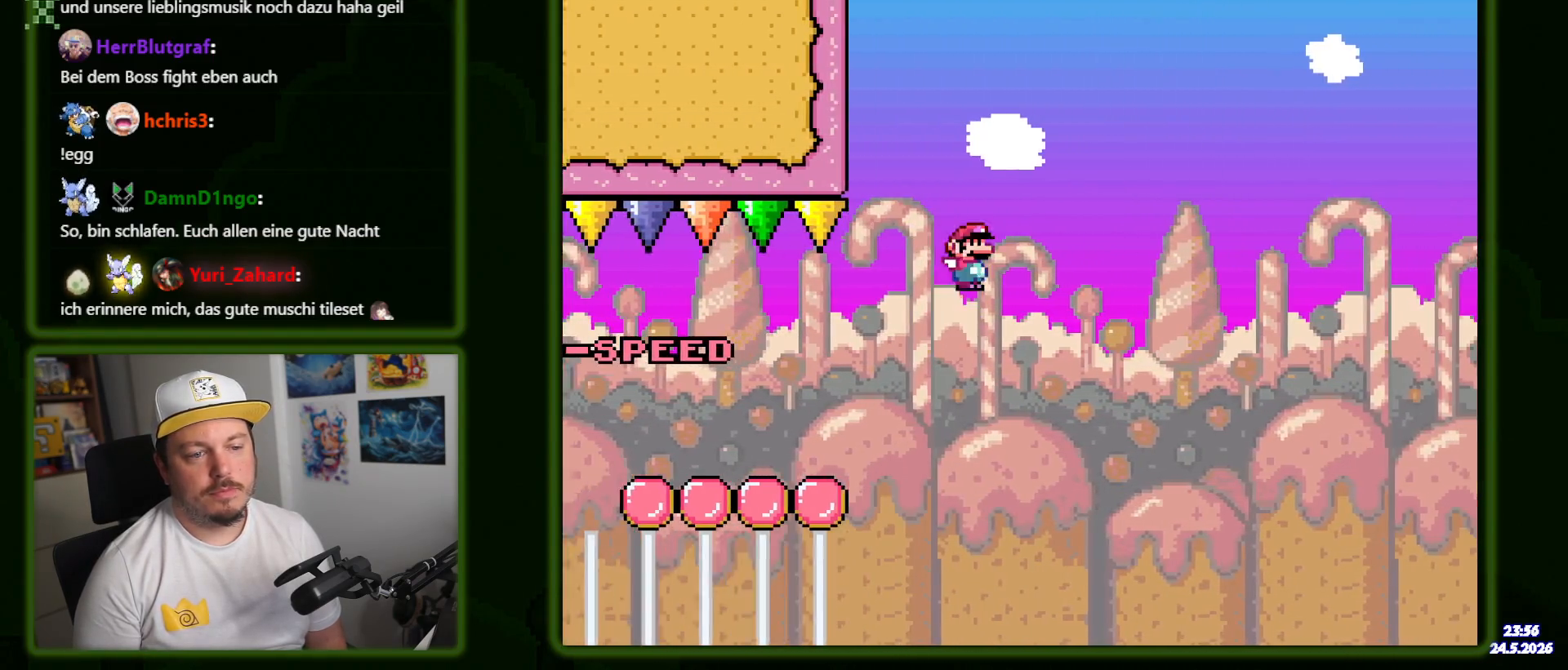
{"dt_ms": 1000, "buttons": ["DPAD_LEFT"]}
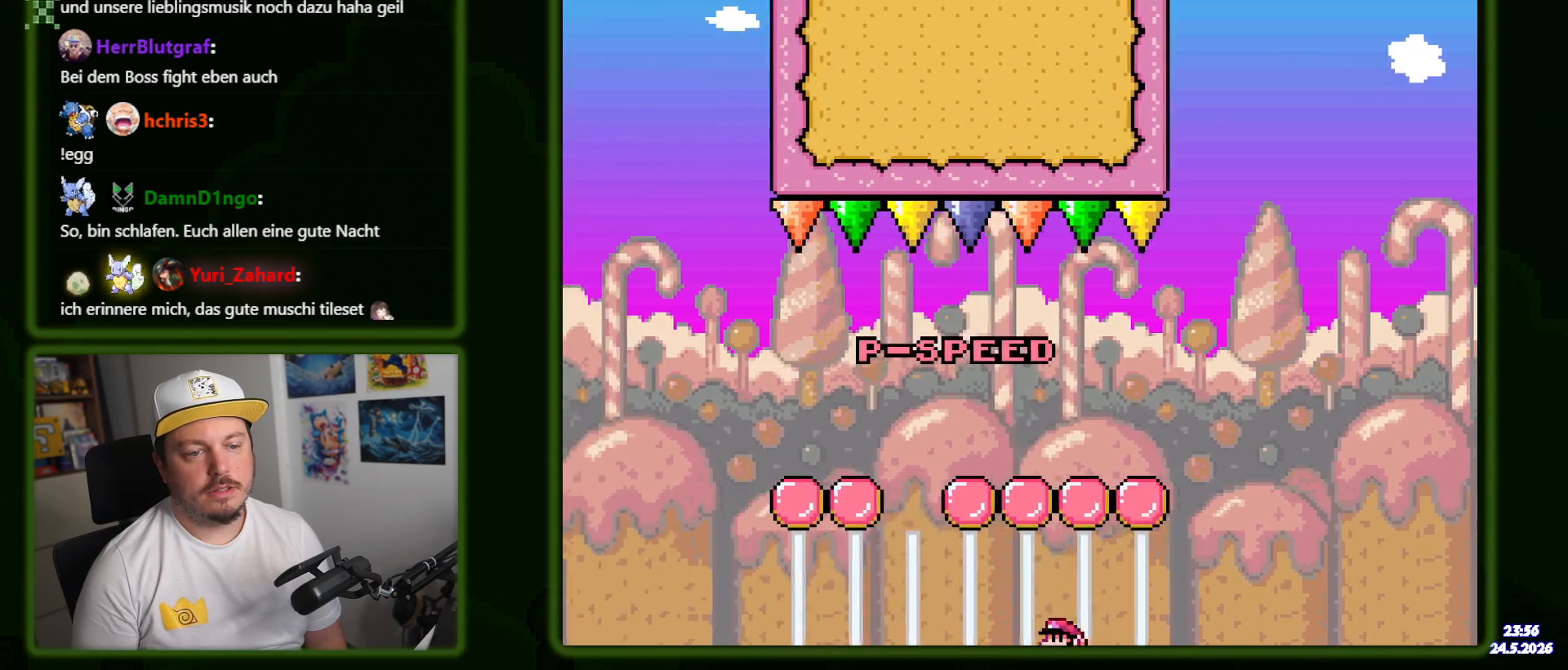
{"dt_ms": 500, "buttons": [], "events": [[450, "DPAD_LEFT", "up"]]}
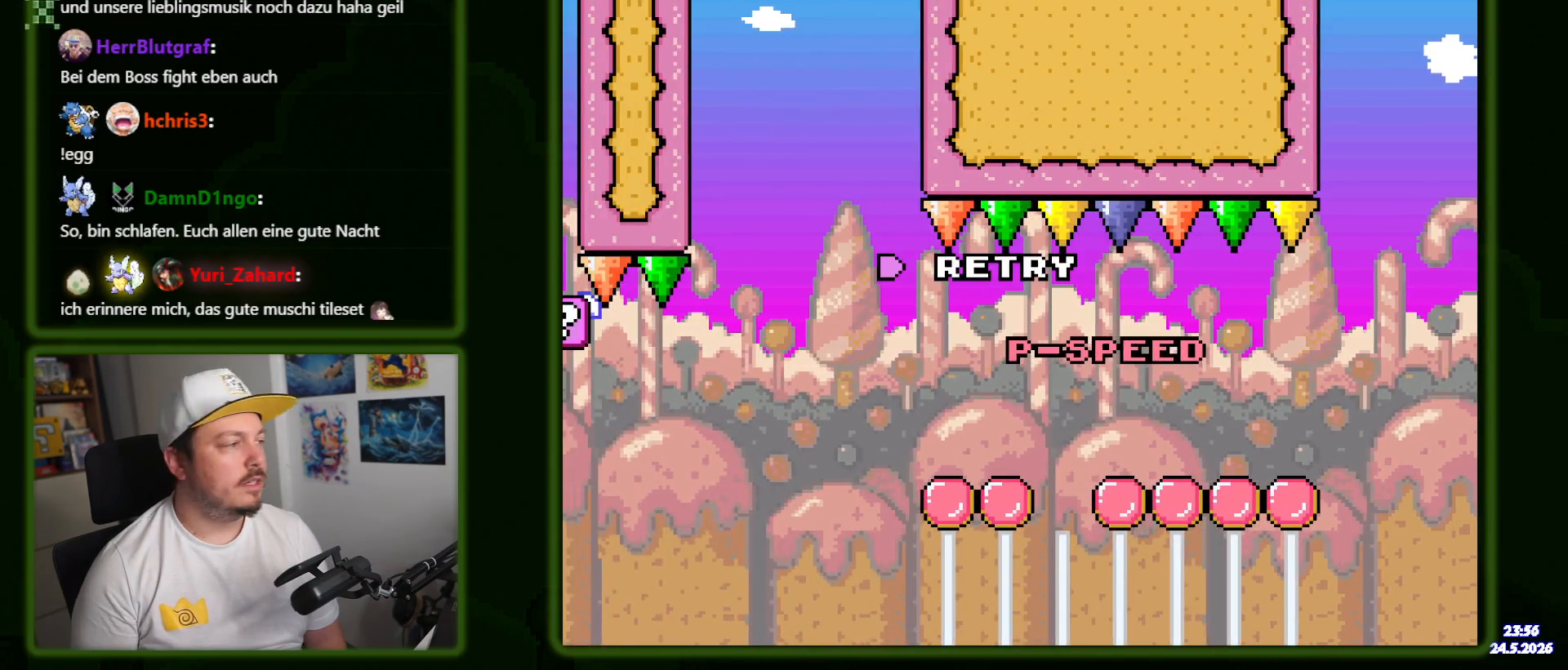
{"dt_ms": 500, "buttons": ["Y"], "events": [[416, "Y", "down"]]}
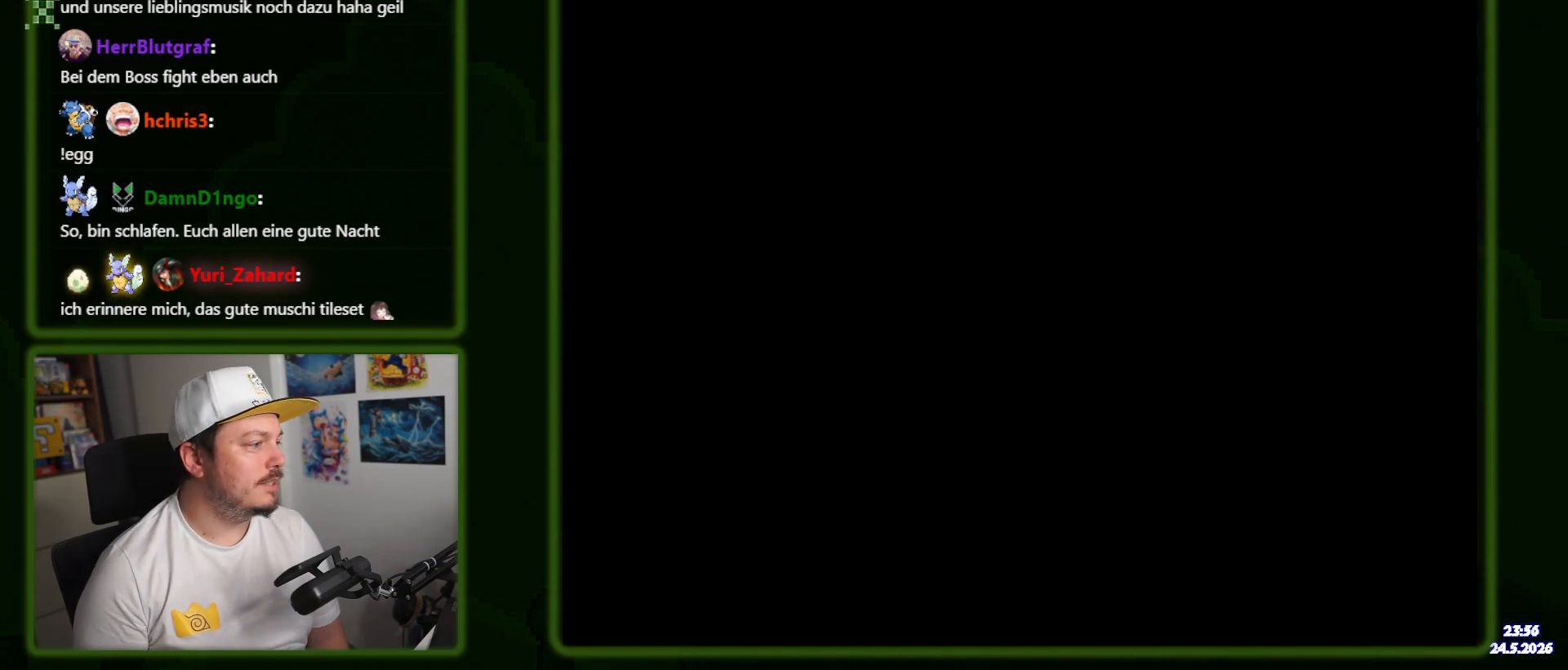
{"dt_ms": 500, "buttons": ["Y", "DPAD_RIGHT"], "events": [[83, "DPAD_RIGHT", "down"]]}
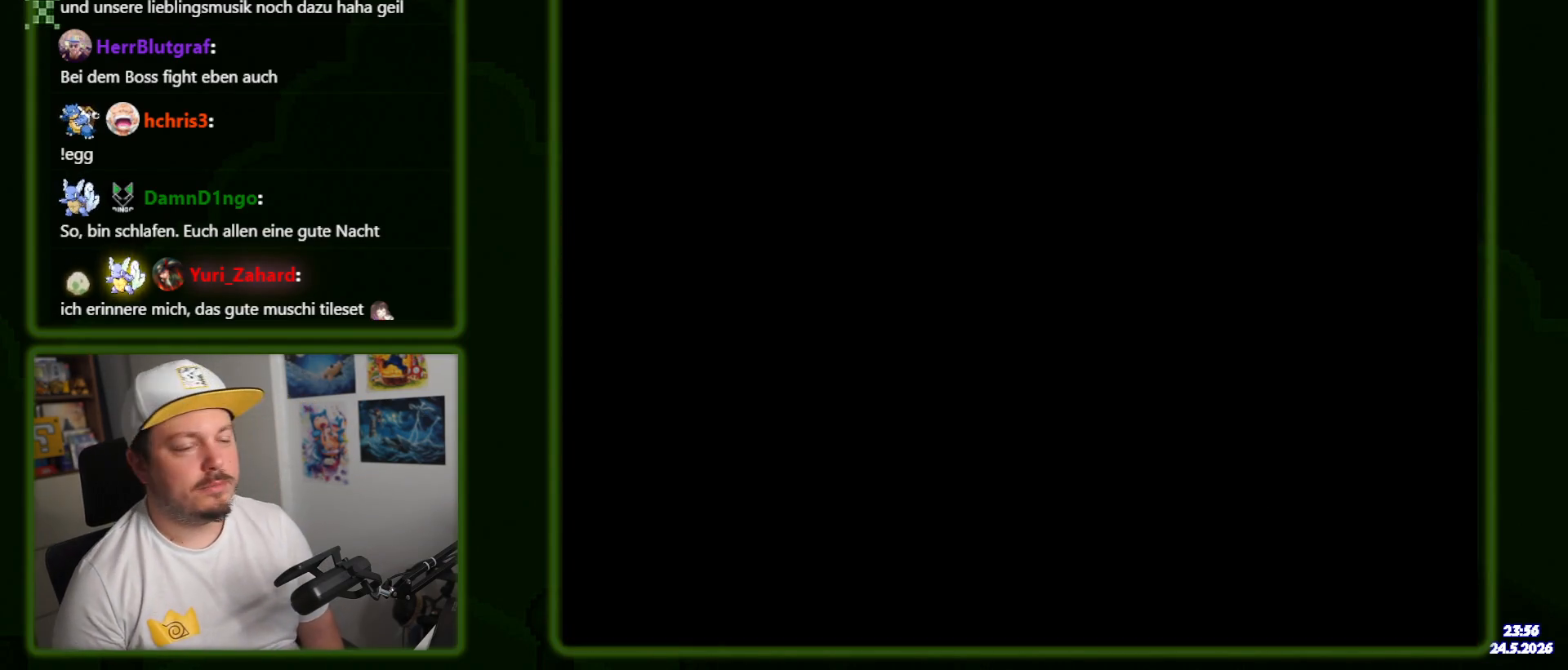
{"dt_ms": 500, "buttons": ["DPAD_RIGHT"], "events": [[450, "Y", "up"]]}
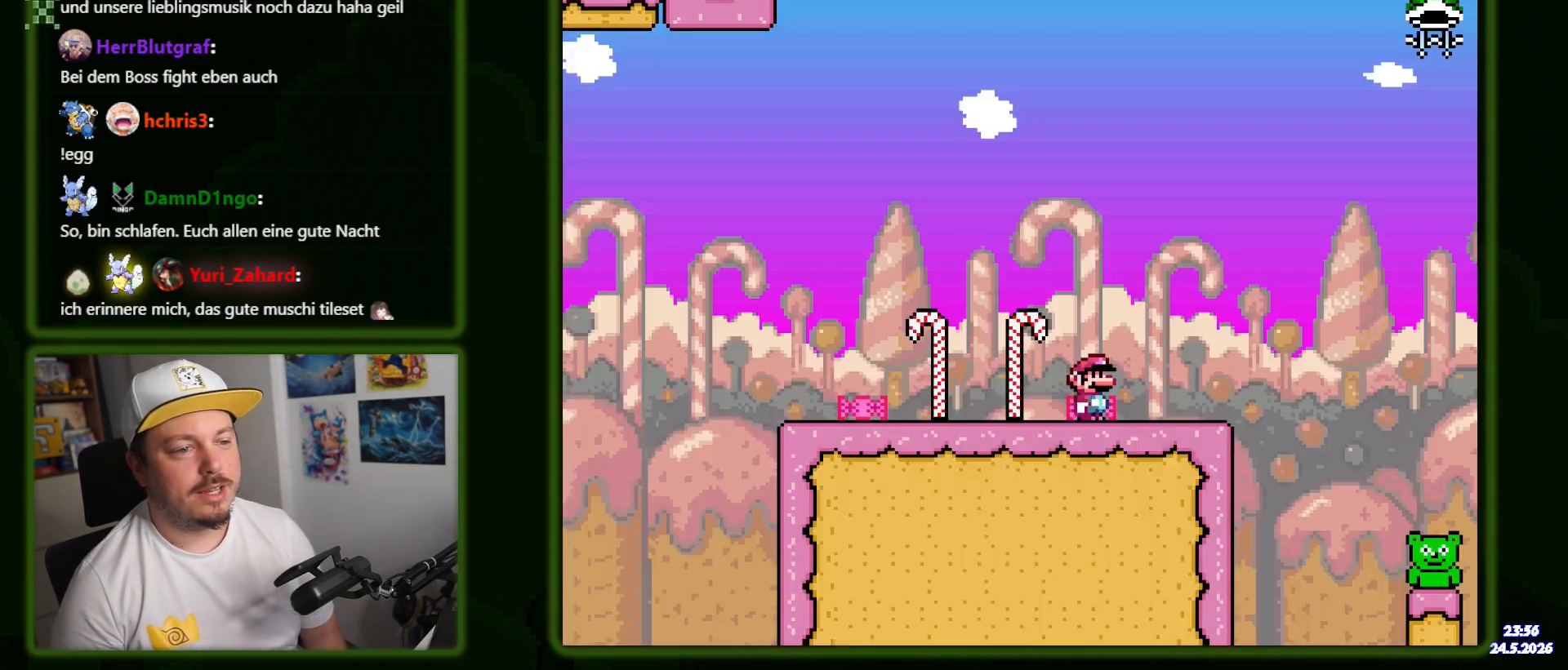
{"dt_ms": 500, "buttons": ["DPAD_RIGHT"], "events": []}
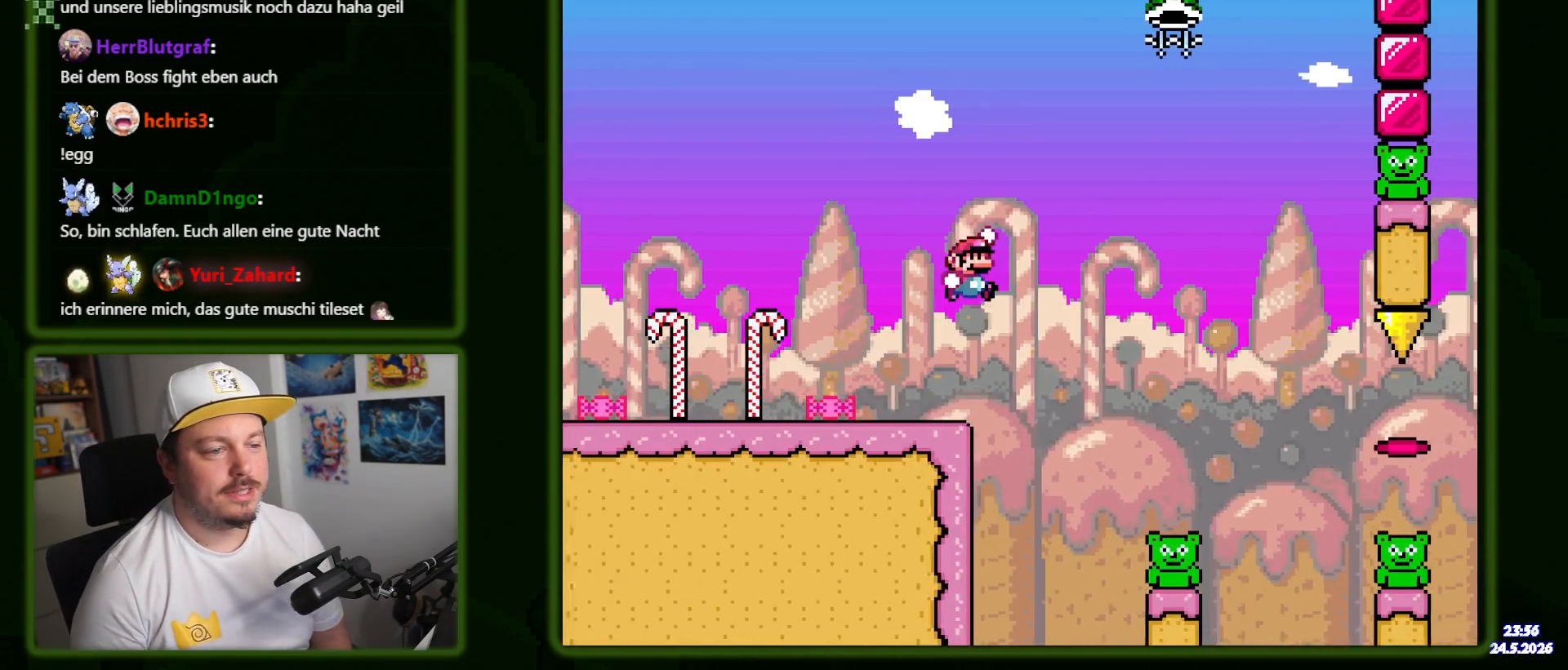
{"dt_ms": 500, "buttons": ["DPAD_RIGHT"], "events": [[66, "Y", "down"], [250, "Y", "up"], [266, "DPAD_RIGHT", "up"], [300, "DPAD_LEFT", "down"], [416, "DPAD_LEFT", "up"], [483, "DPAD_RIGHT", "down"]]}
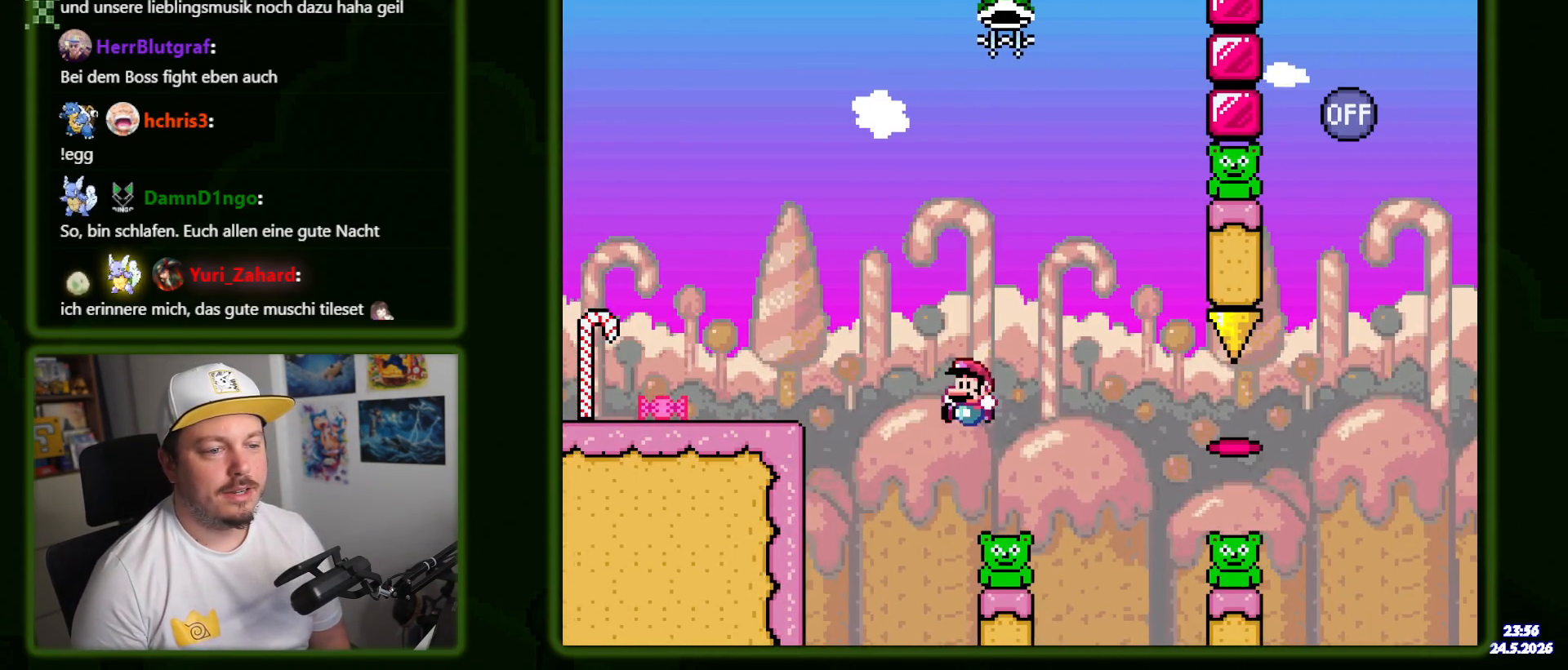
{"dt_ms": 500, "buttons": ["DPAD_RIGHT"], "events": [[100, "DPAD_RIGHT", "up"], [166, "DPAD_RIGHT", "down"]]}
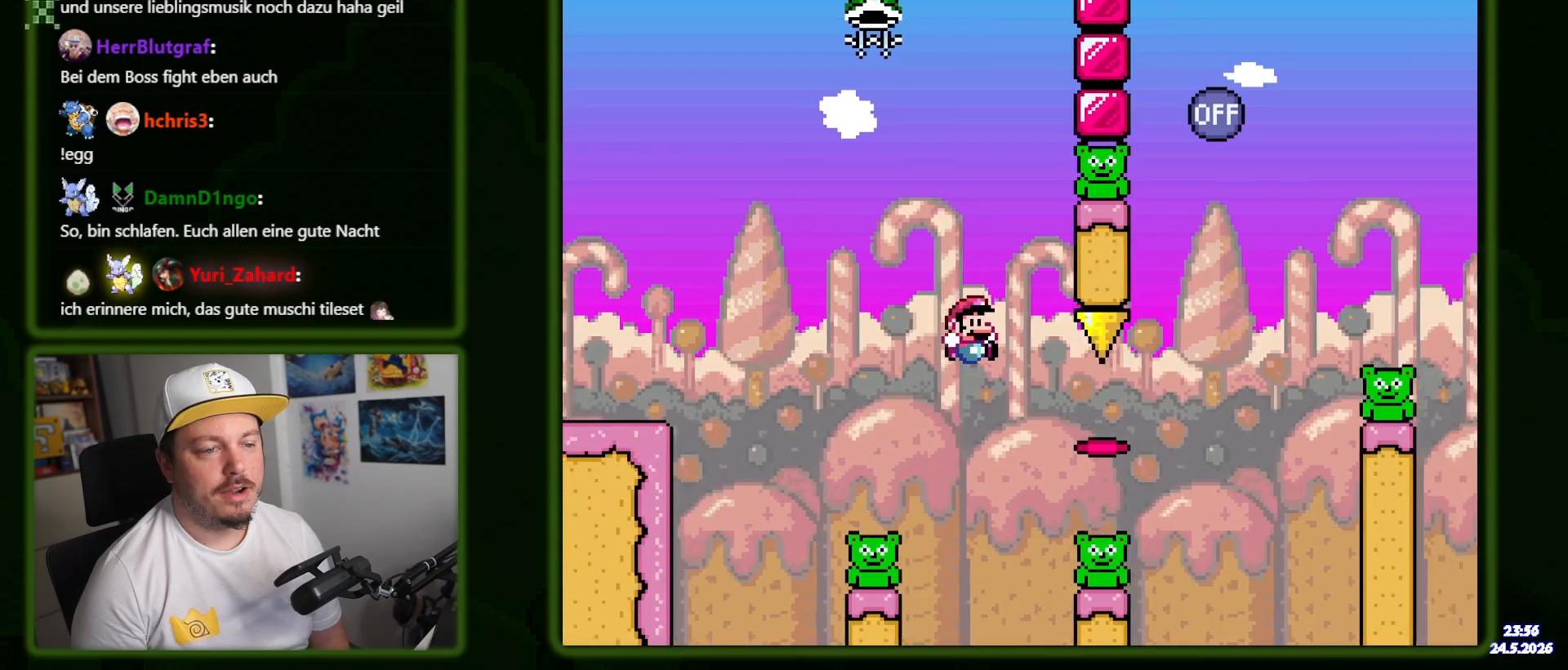
{"dt_ms": 500, "buttons": ["Y", "DPAD_RIGHT"], "events": [[150, "Y", "down"]]}
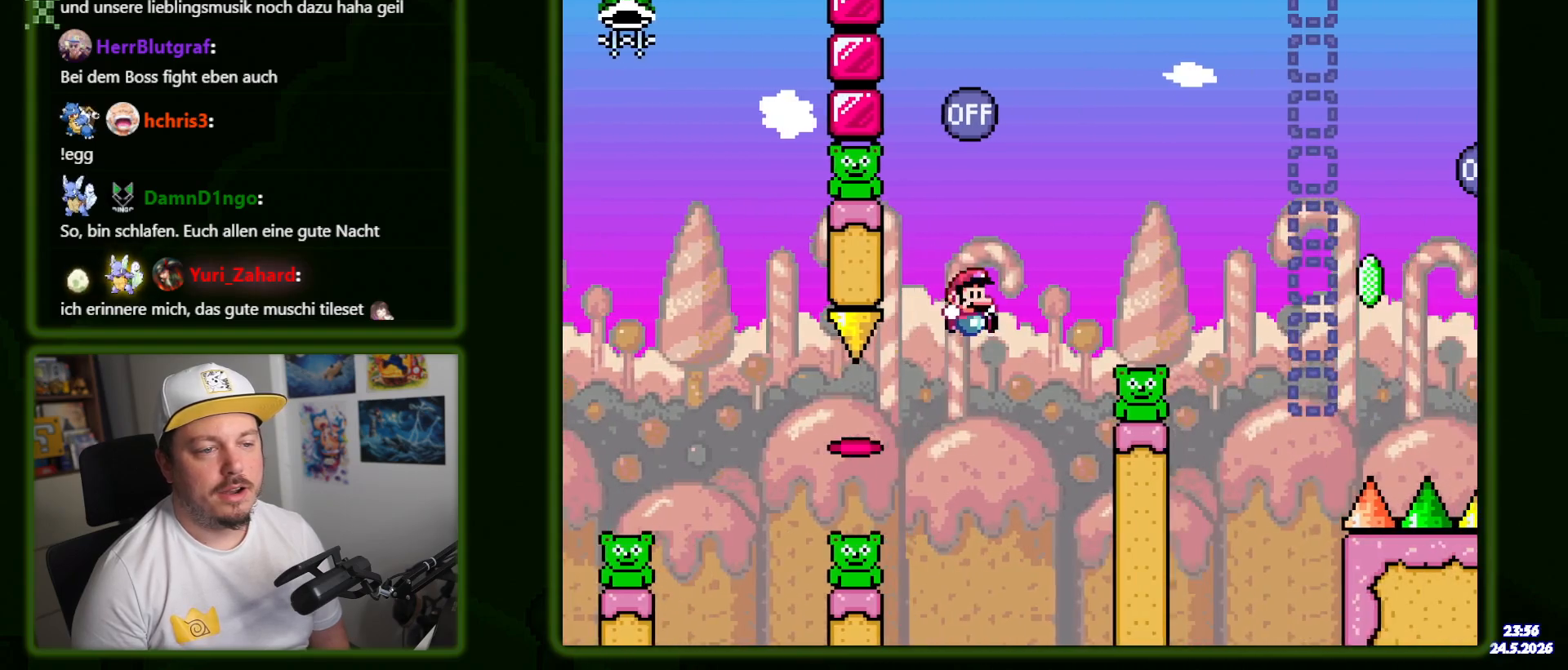
{"dt_ms": 500, "buttons": ["DPAD_LEFT"]}
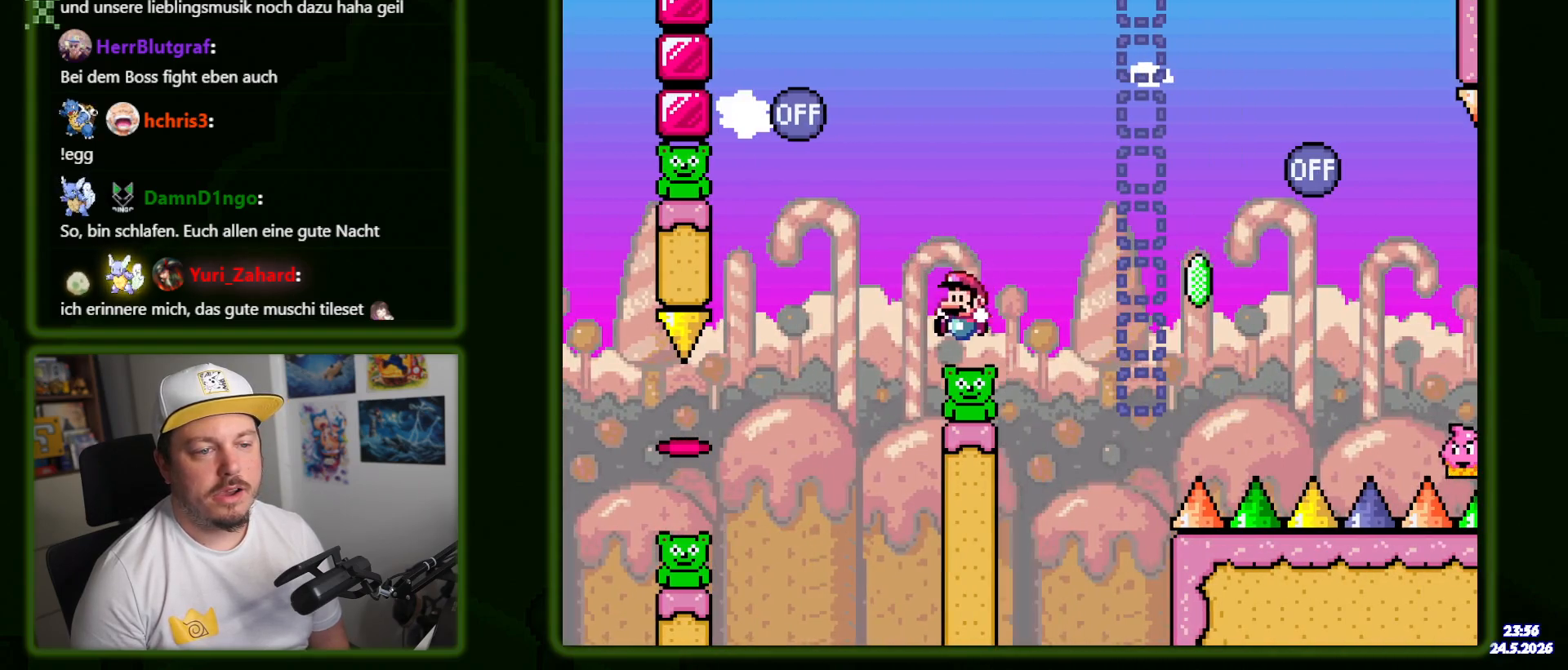
{"dt_ms": 500, "buttons": ["Y", "DPAD_LEFT"], "events": [[466, "Y", "down"]]}
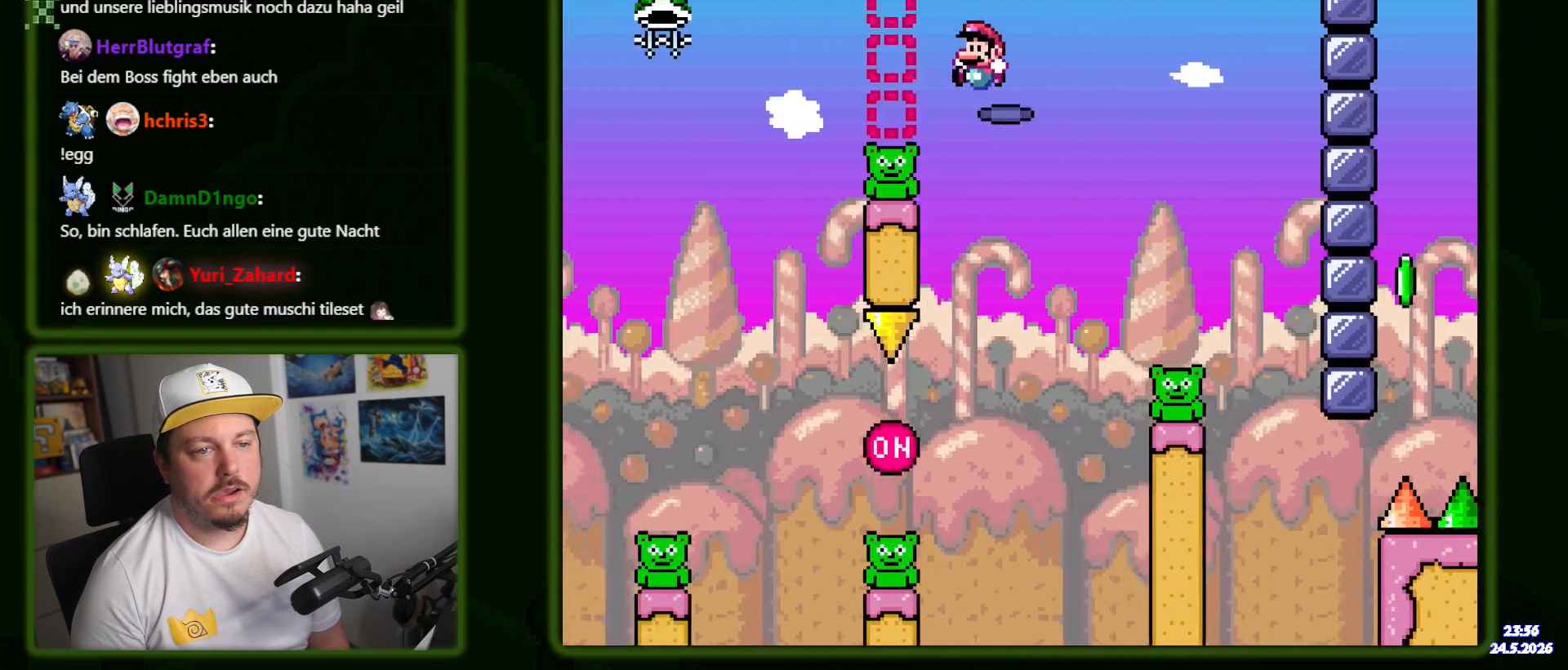
{"dt_ms": 500, "buttons": [], "events": [[166, "Y", "up"], [483, "DPAD_LEFT", "up"]]}
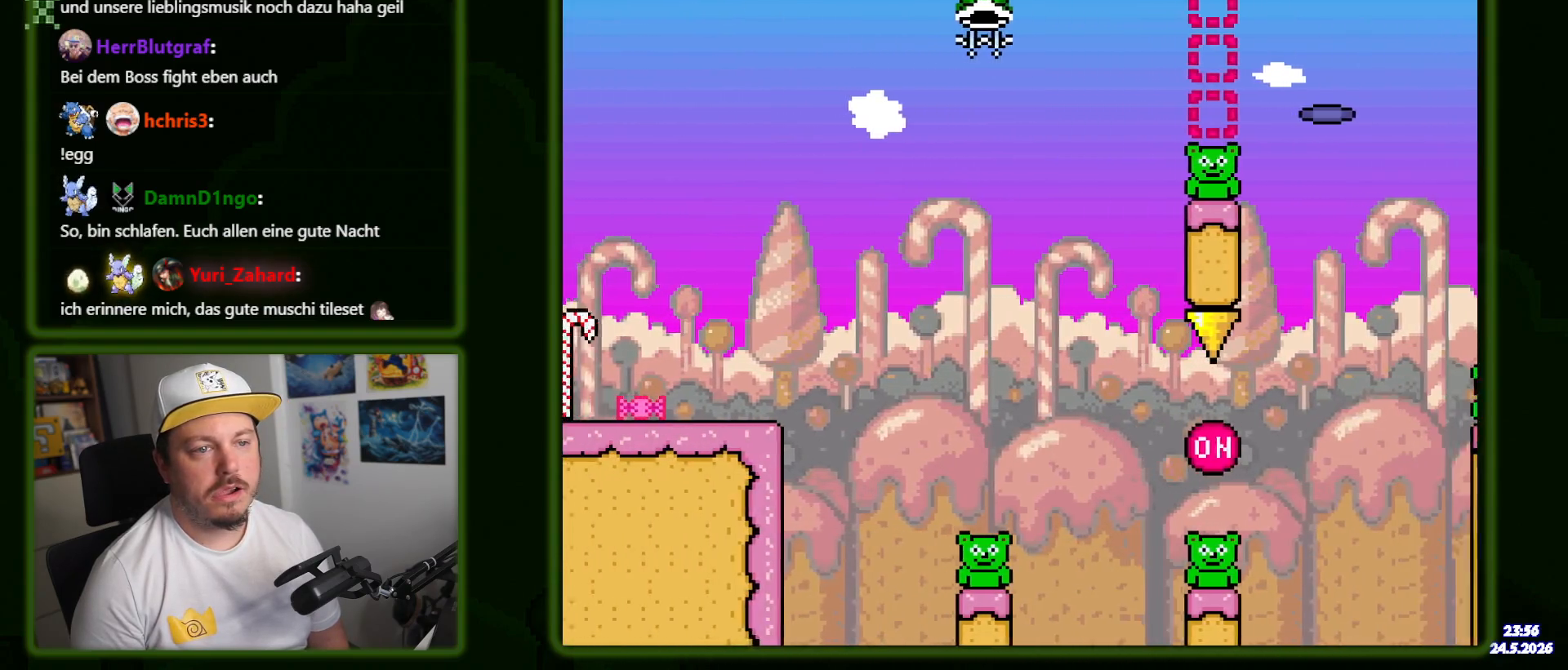
{"dt_ms": 1000, "buttons": ["DPAD_RIGHT"]}
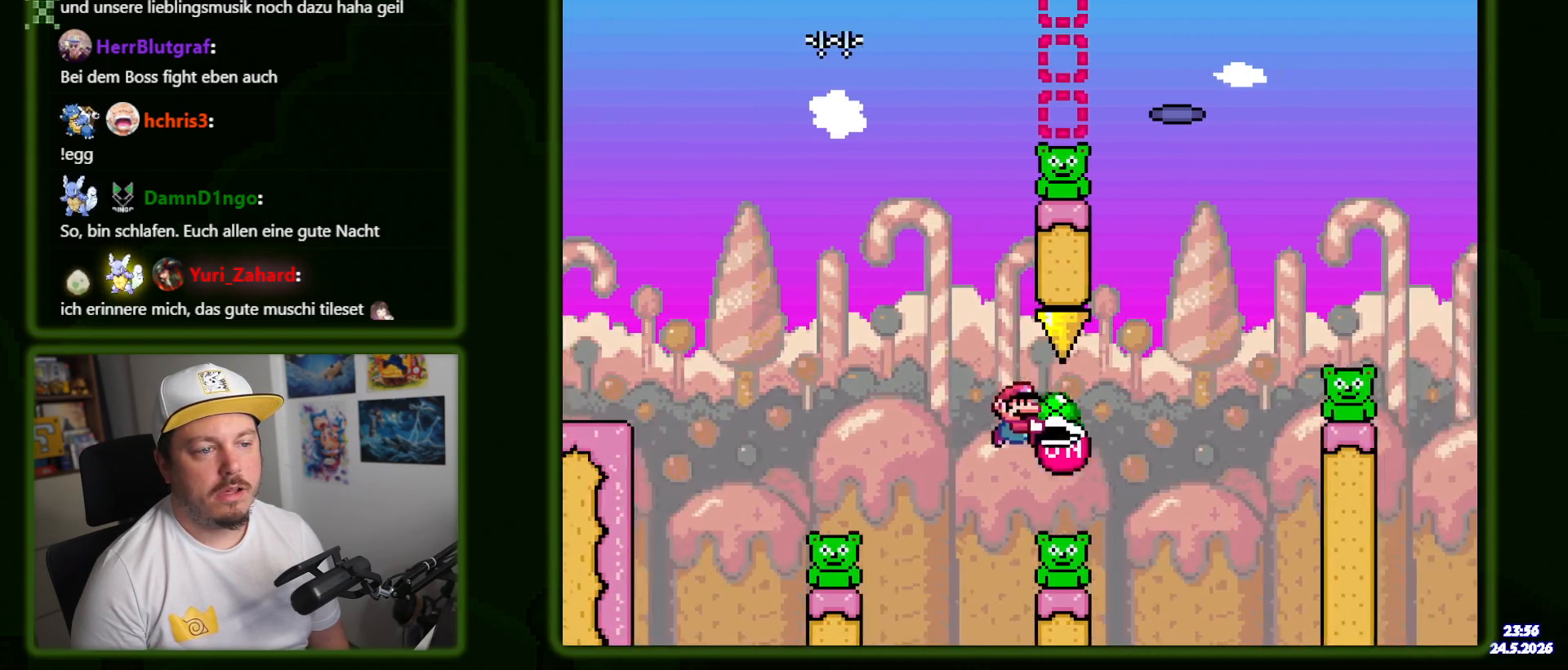
{"dt_ms": 500, "buttons": ["DPAD_RIGHT"], "events": [[33, "Y", "down"], [366, "Y", "up"]]}
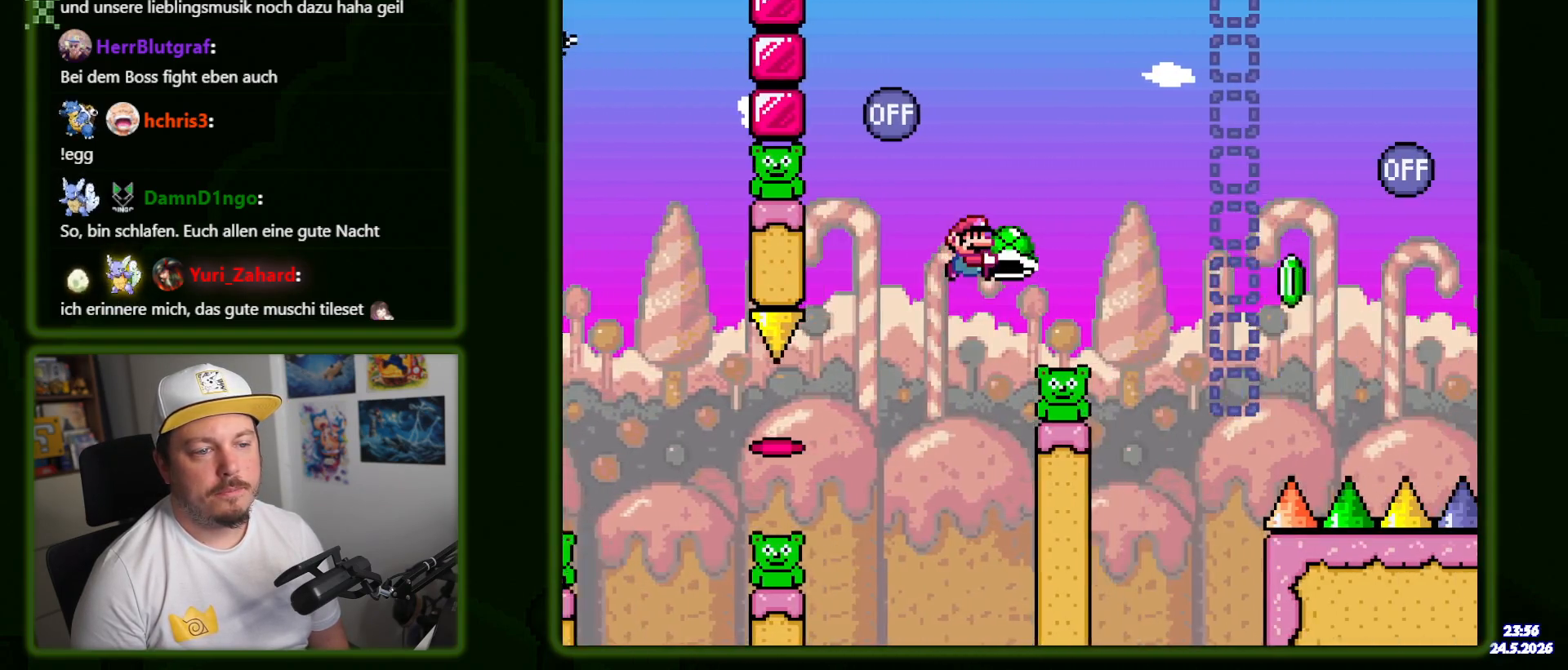
{"dt_ms": 500, "buttons": ["Y", "DPAD_RIGHT"], "events": [[433, "Y", "down"]]}
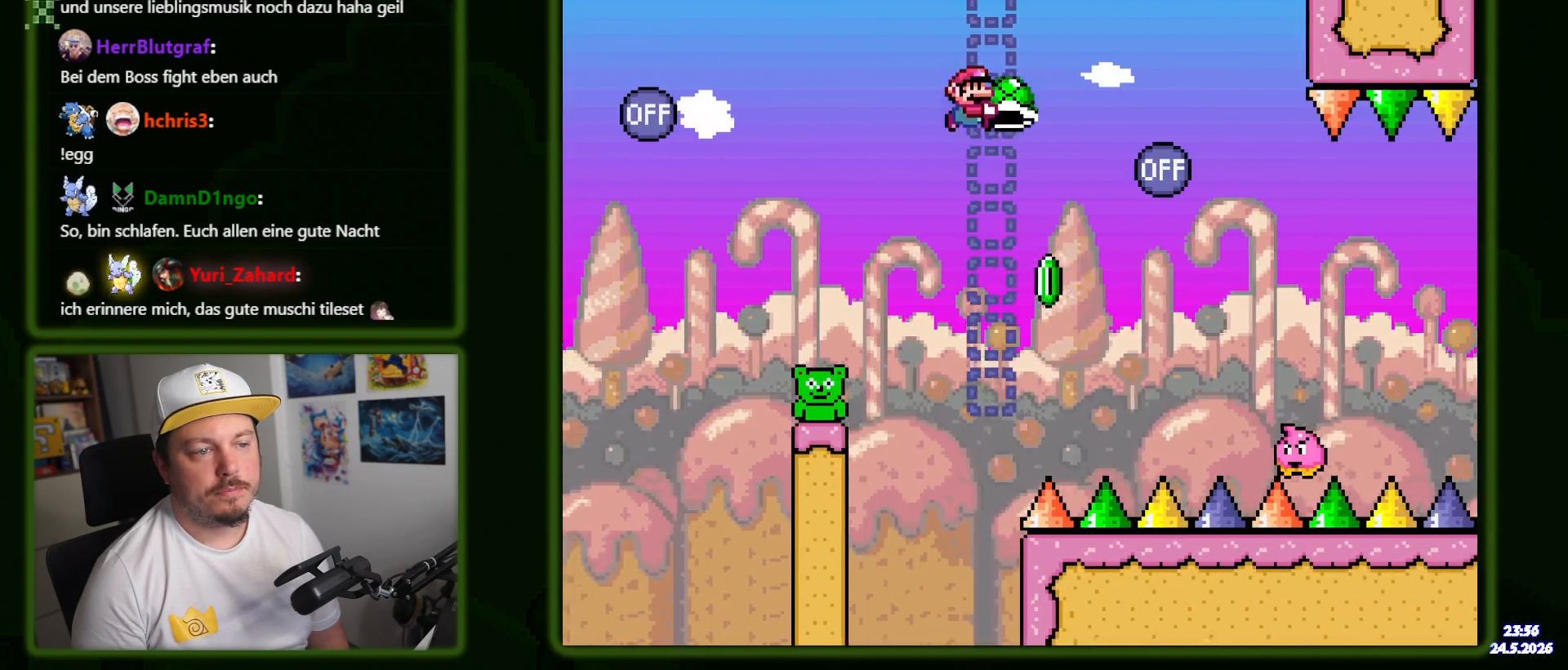
{"dt_ms": 500, "buttons": ["DPAD_LEFT"], "events": [[50, "Y", "up"], [166, "Y", "down"], [316, "DPAD_RIGHT", "up"], [333, "Y", "up"], [400, "DPAD_LEFT", "down"]]}
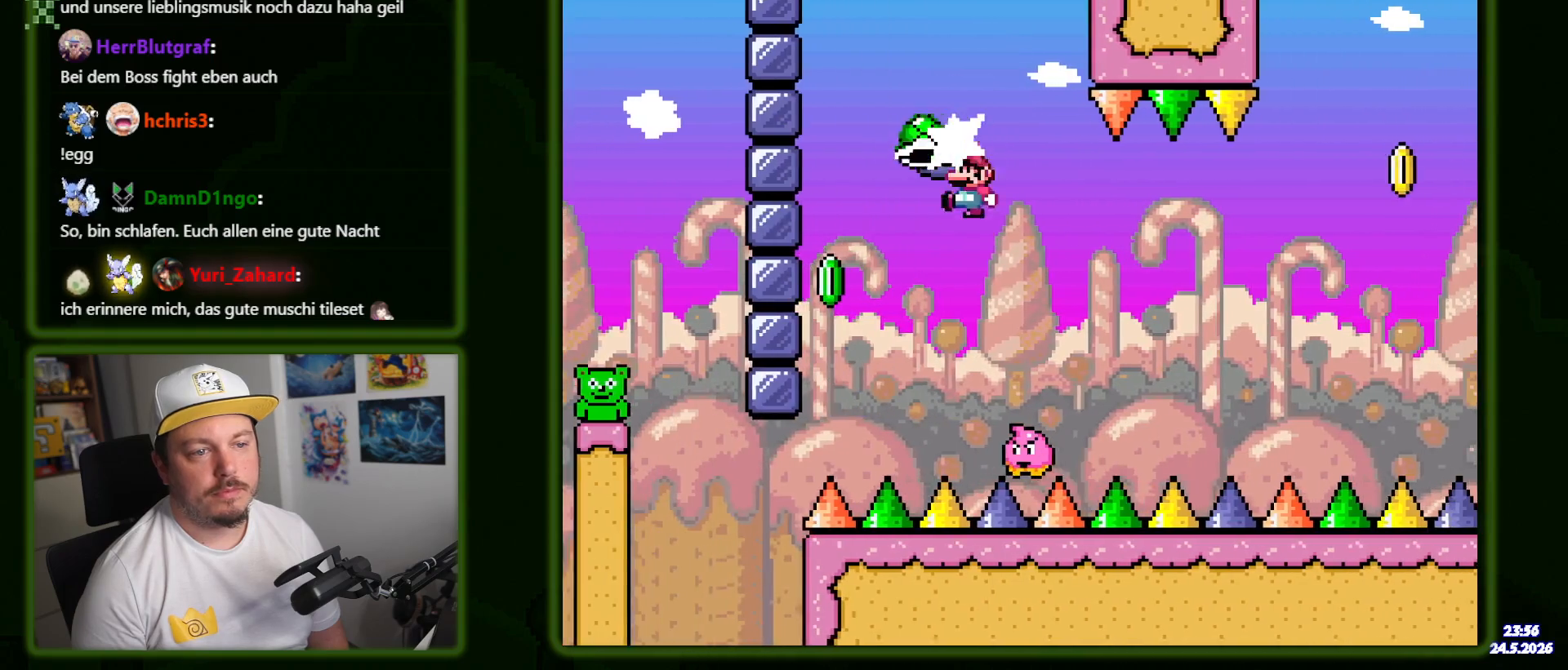
{"dt_ms": 500, "buttons": ["DPAD_RIGHT"], "events": [[16, "DPAD_LEFT", "up"], [116, "DPAD_RIGHT", "down"], [250, "DPAD_RIGHT", "up"], [333, "DPAD_RIGHT", "down"]]}
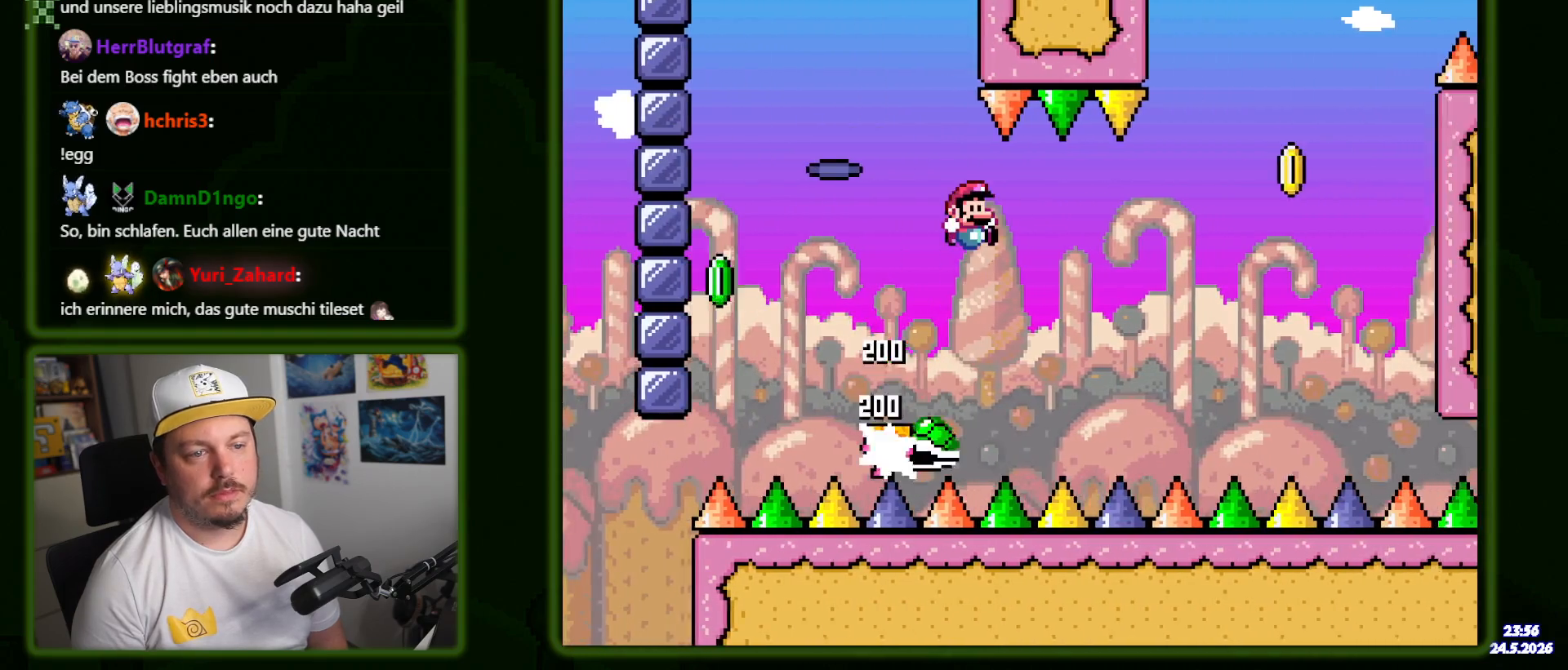
{"dt_ms": 500, "buttons": []}
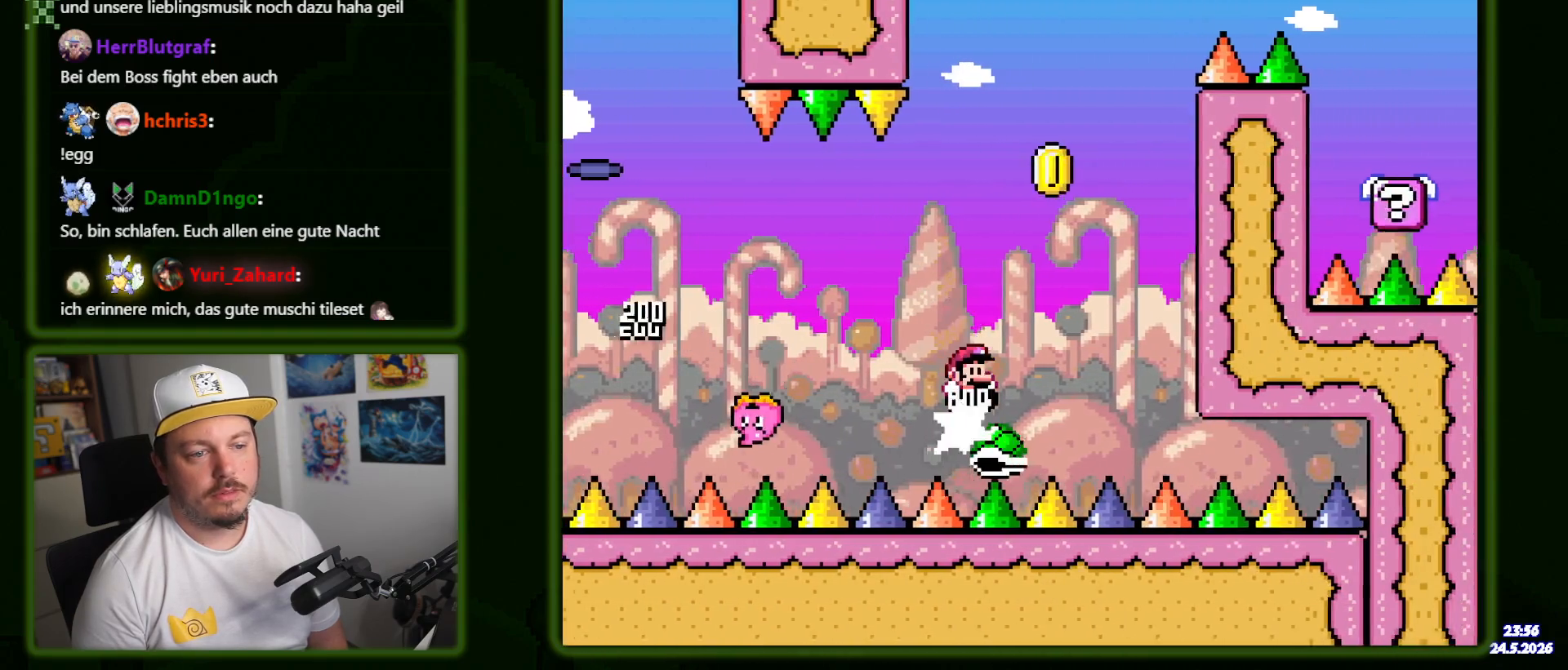
{"dt_ms": 500, "buttons": ["DPAD_RIGHT"], "events": [[33, "DPAD_LEFT", "down"], [166, "DPAD_LEFT", "up"], [500, "DPAD_RIGHT", "down"]]}